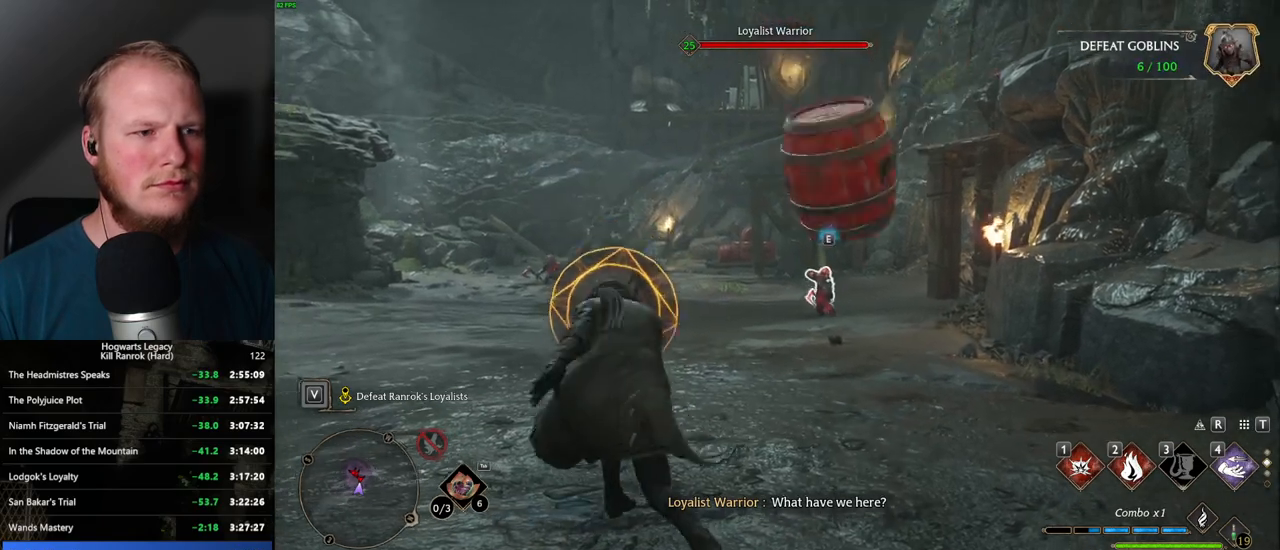
Gameplay with keyboard and mouse; each line is a JSON object with the keys and mouse buttons held at the frame after it. "events" lists presses ("down") and releases ("up") of ".", "/", "0", "1", "2", "3", "4", "5", "6", "7", "8", "9", "a", "alt_l", "alt_r", "b", "backslash", "backspace", "c", "caps_lock", "comma", "ctrl_l", "ctrl_r", "d", "e", "equals", "escape", "f", "f1", "f10", "f11", "f12", "f2", "f3", "f4", "f5", "f6", "f7", "f8", "f9", "g", "h", "i", "j", "k", "l", "lbracket", "m", "minus", "n", "o", "p", "q", "quote", "r", "rbracket", "return", "s", "semicolon", "shift_l", "shift_r", "space", "super_l", "super_r", "t", "tab", "tilde", "u", "v", "w", "x", "y", "z", "mouse_left", "mouse_wheel", "mouse_right", "mouse_mb4" and "mouse_mb5" between this image and that frame as [ms after this image, input, new state], when the widget could be followed in between. "mouse_left", "mouse_wheel", "mouse_right", "mouse_mb4", "mouse_mb5" = the "left", "wheel", "right", "mb4", "mb5" buttons of the "mouse" list. No other keys are recorded. "wheel" means that the mouse wheel is clicked or scrolled. Mouse movement is not recorded.
{"keys": ["w"], "mouse": [], "events": [[267, "z", "down"], [384, "z", "up"]]}
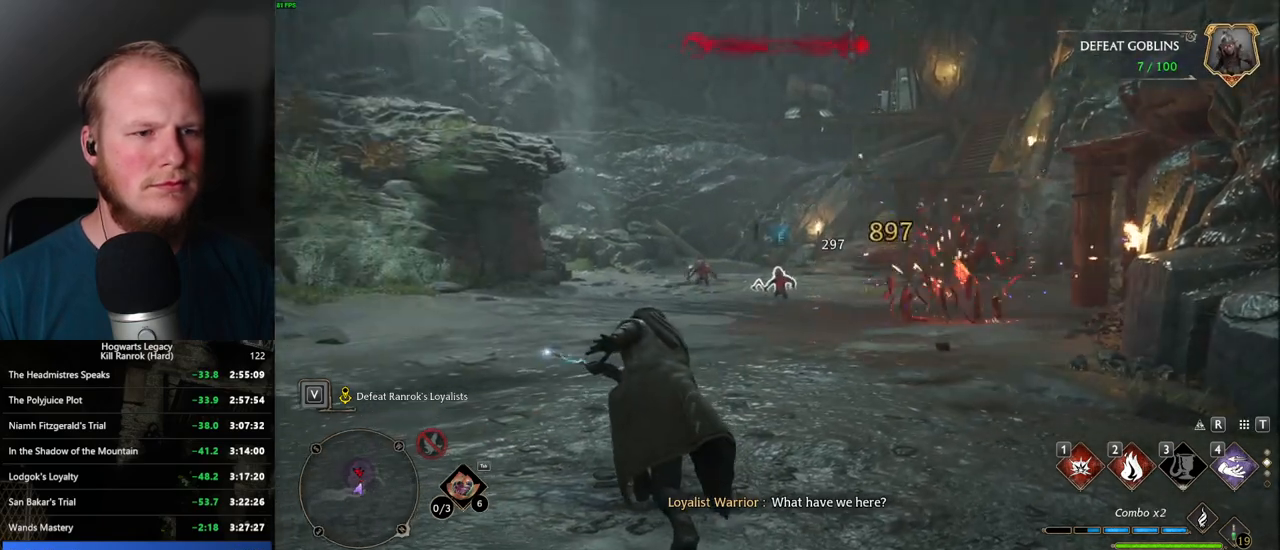
{"keys": ["w"], "mouse": [], "events": [[217, "a", "down"], [250, "space", "down"], [334, "space", "up"], [417, "a", "up"]]}
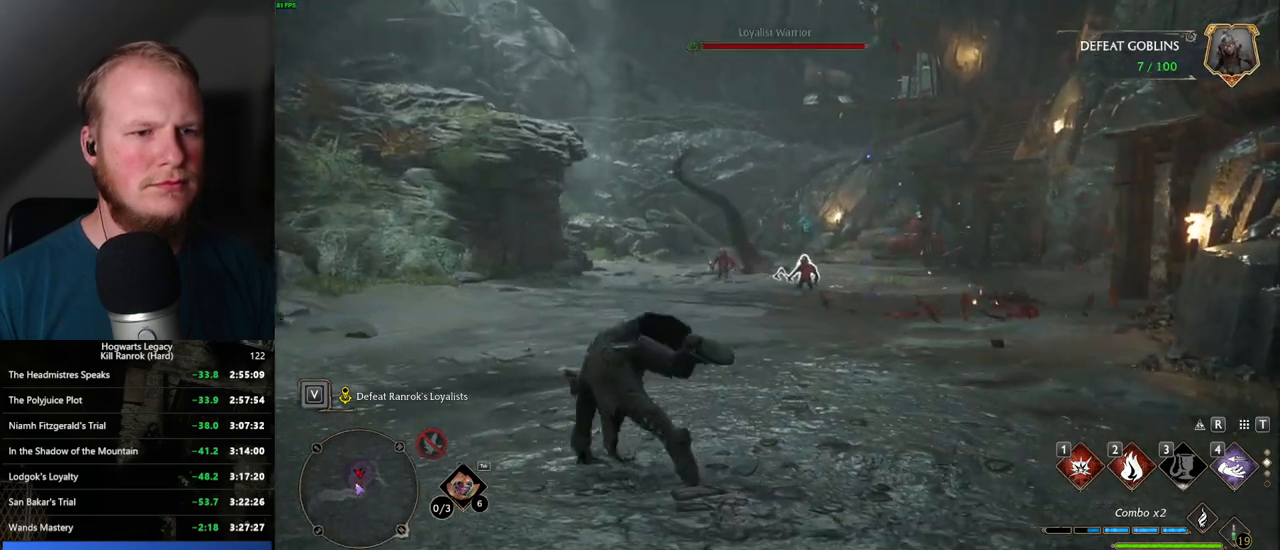
{"keys": ["w"], "mouse": [], "events": []}
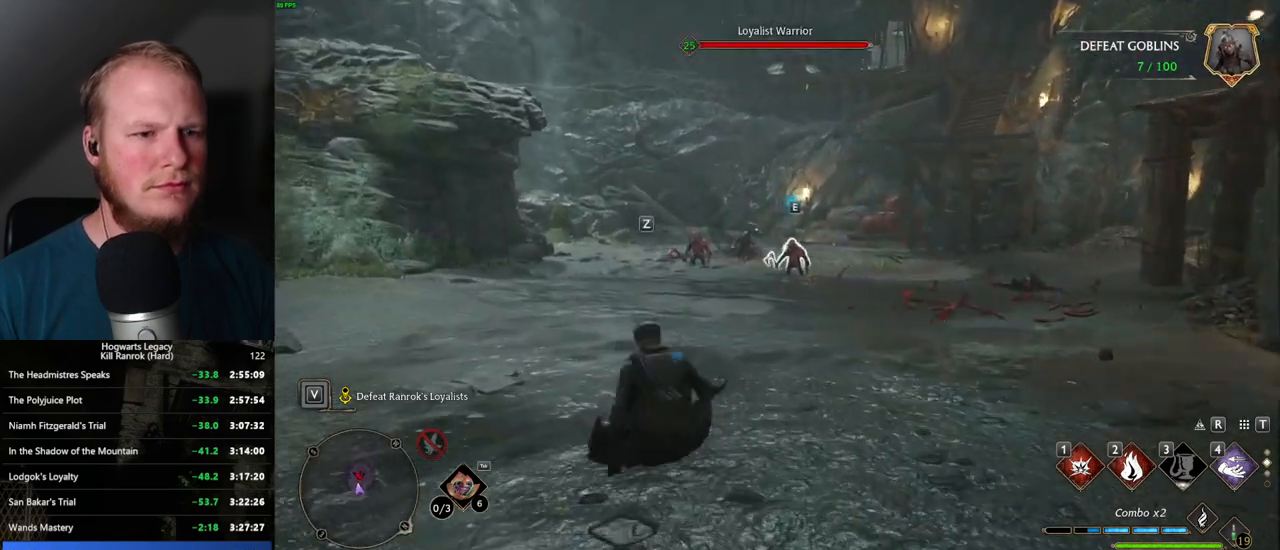
{"keys": ["w", "z"], "mouse": [], "events": [[400, "z", "down"]]}
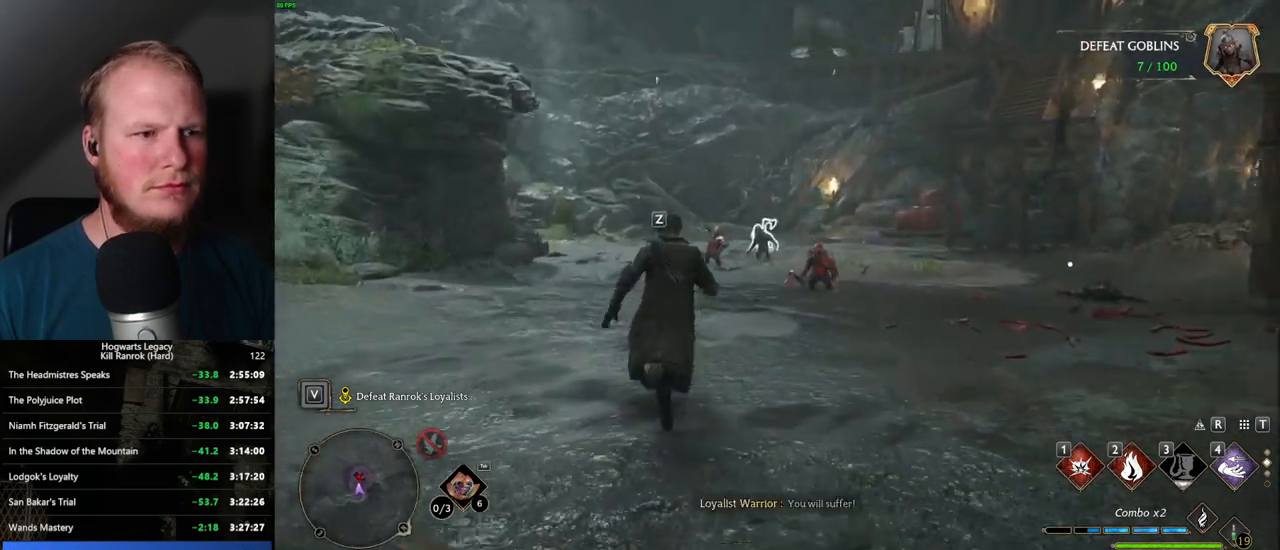
{"keys": ["w"], "mouse": [], "events": [[17, "z", "up"]]}
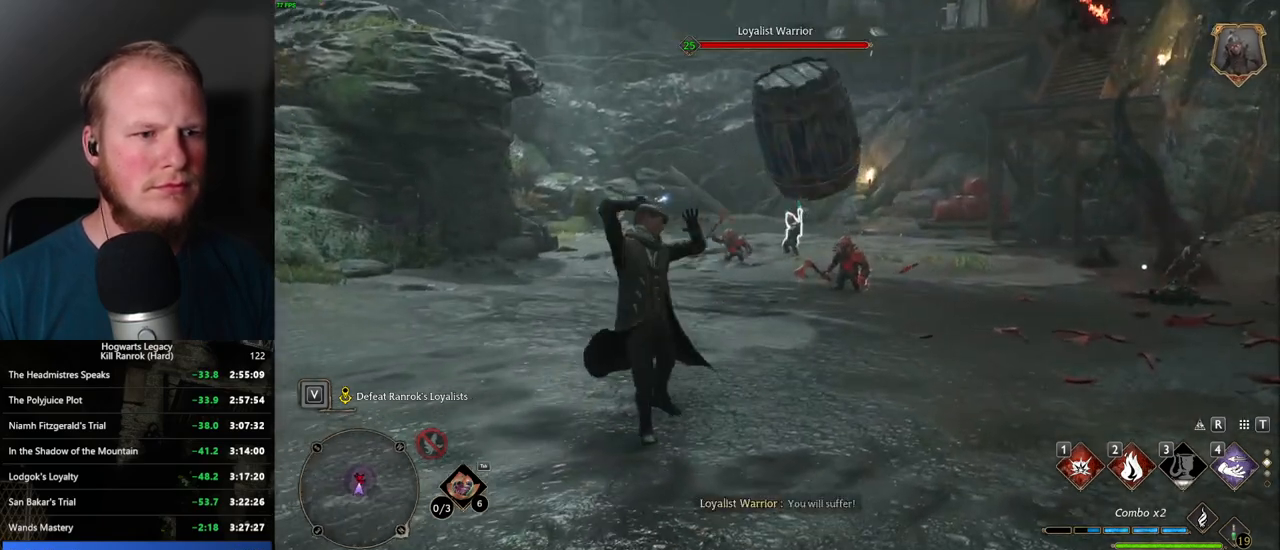
{"keys": ["space", "w"], "mouse": [], "events": [[384, "space", "down"]]}
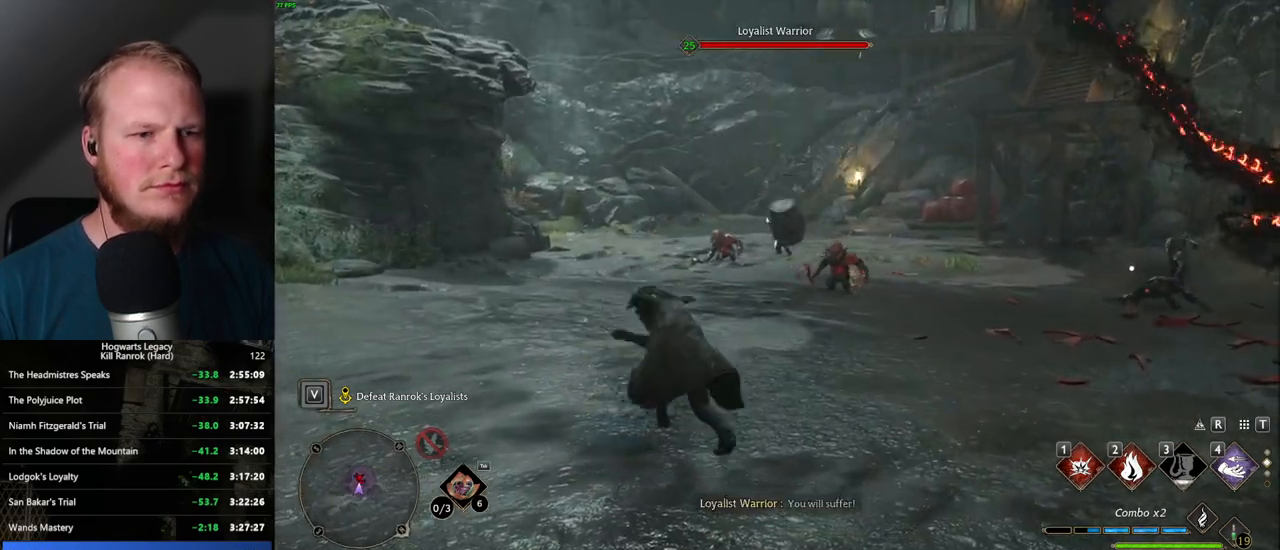
{"keys": ["2", "w"], "mouse": [], "events": [[184, "space", "up"], [500, "2", "down"]]}
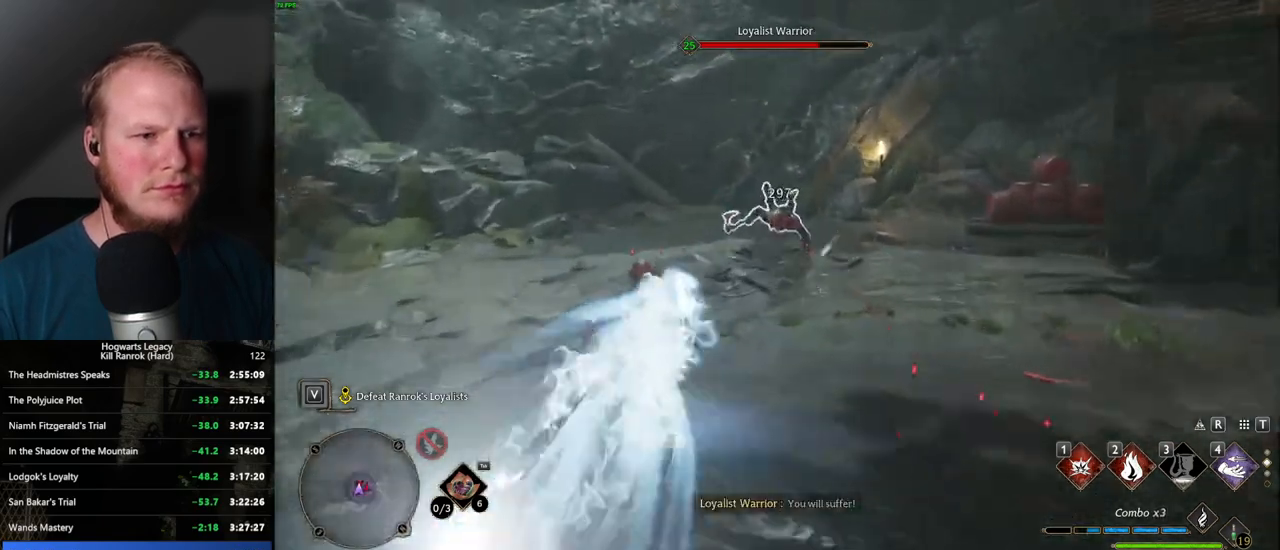
{"keys": ["w"], "mouse": [], "events": [[117, "2", "up"], [217, "2", "down"], [300, "2", "up"]]}
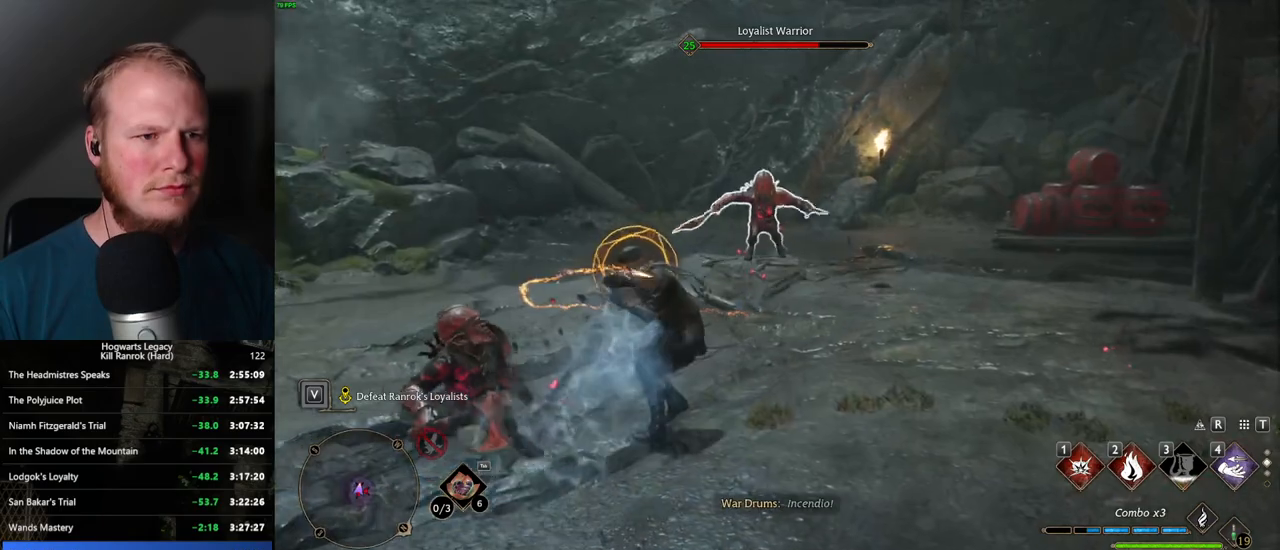
{"keys": ["a", "w"], "mouse": [], "events": [[50, "a", "down"], [184, "space", "down"], [300, "space", "up"], [334, "w", "up"], [400, "w", "down"]]}
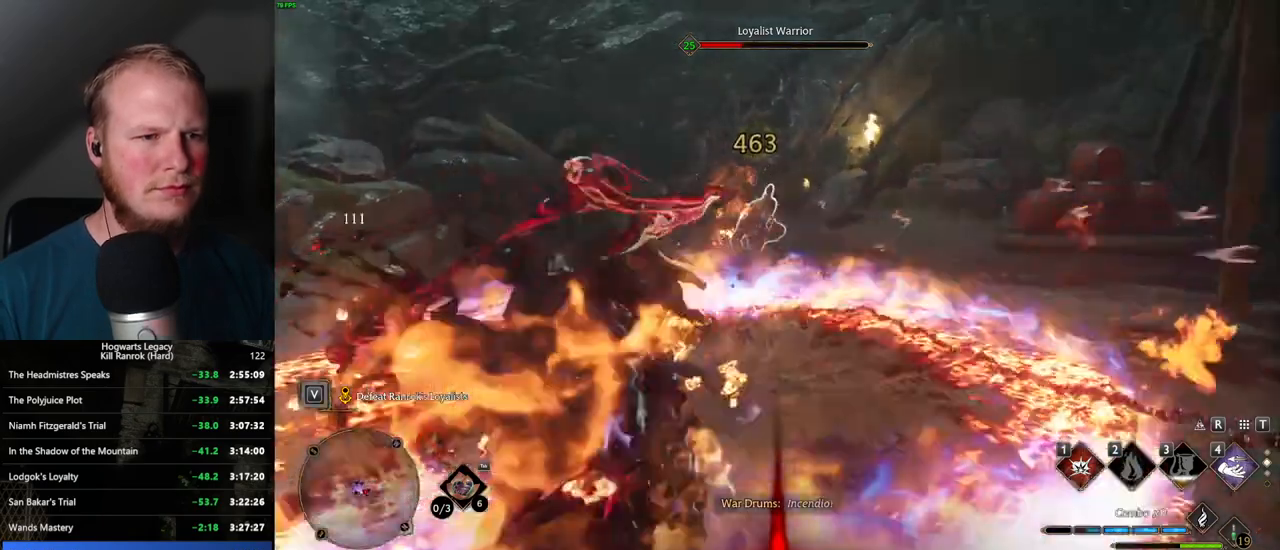
{"keys": ["g", "w"], "mouse": [], "events": [[67, "a", "up"], [417, "g", "down"]]}
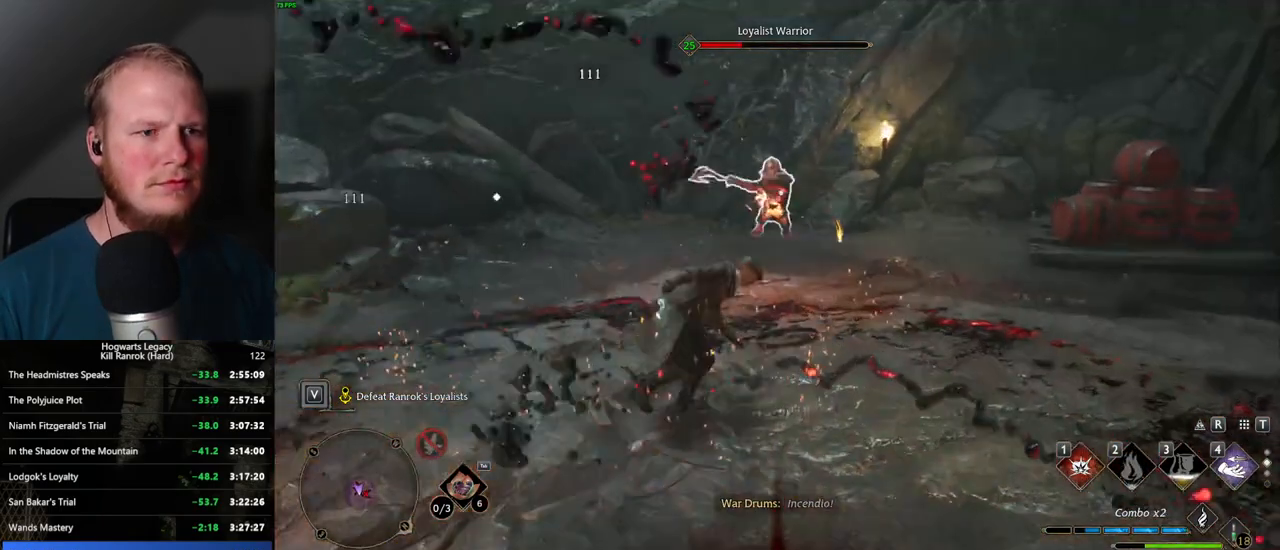
{"keys": ["w"], "mouse": [], "events": [[17, "g", "up"], [317, "1", "down"], [467, "1", "up"]]}
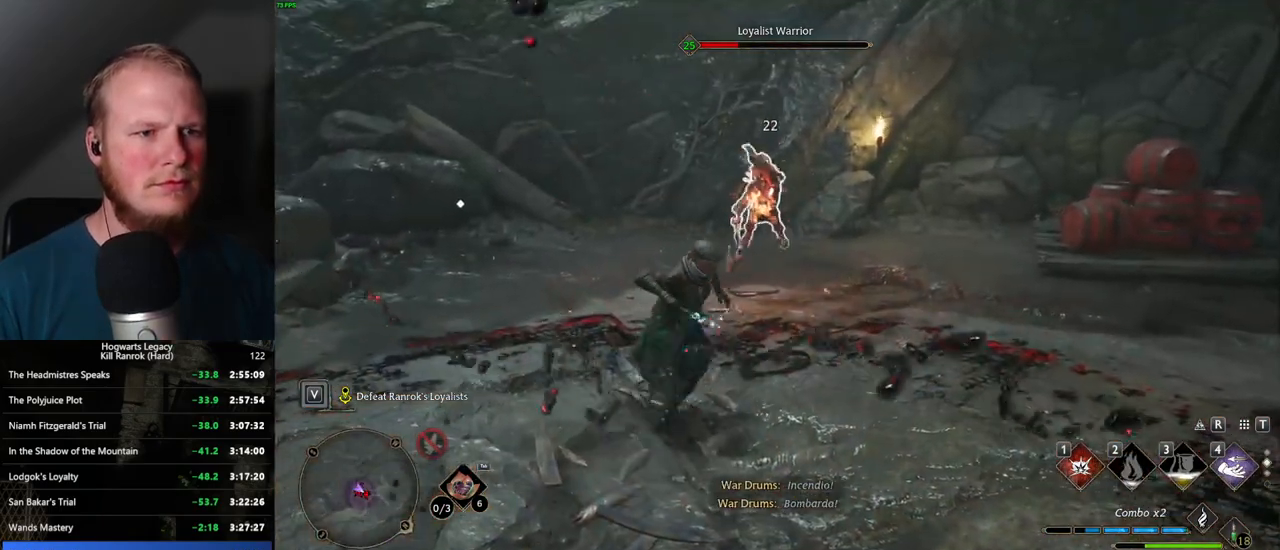
{"keys": ["a"], "mouse": [], "events": [[317, "a", "down"], [400, "w", "up"]]}
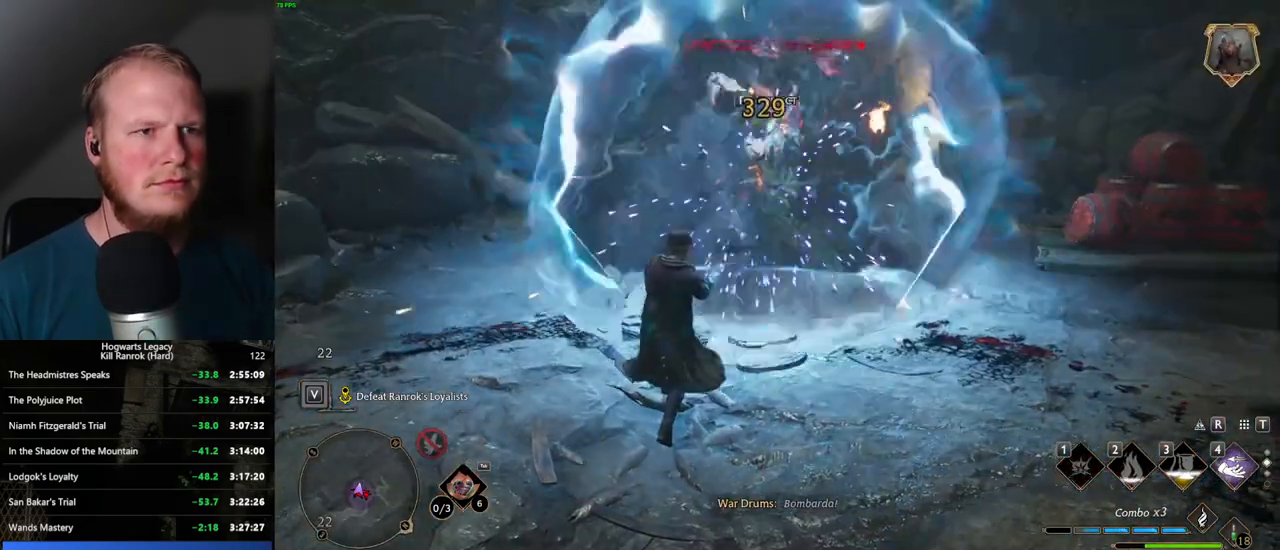
{"keys": ["a", "s"], "mouse": [], "events": [[34, "s", "down"], [200, "space", "down"], [300, "space", "up"]]}
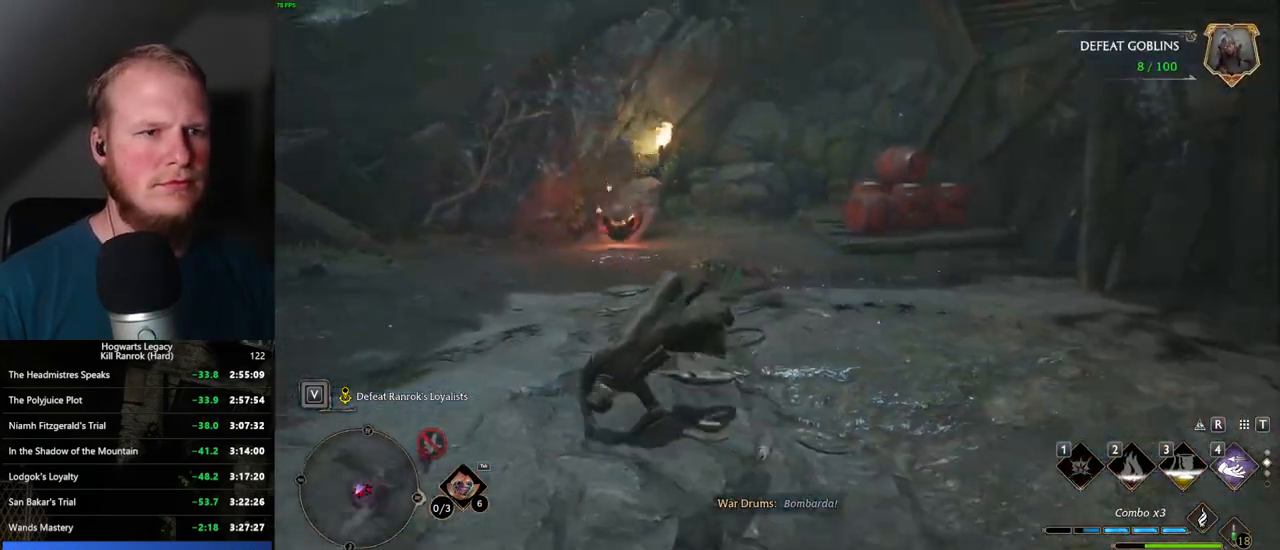
{"keys": ["w"], "mouse": [], "events": [[217, "s", "up"], [367, "w", "down"], [467, "a", "up"]]}
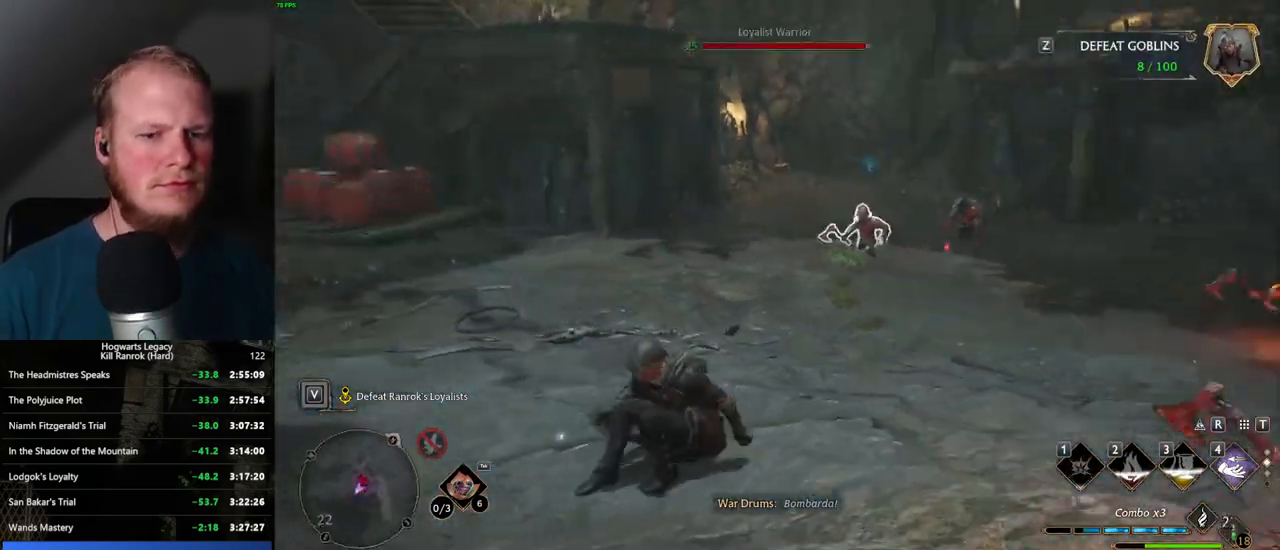
{"keys": ["w"], "mouse": [], "events": [[400, "mouse_wheel", "down"], [467, "mouse_wheel", "up"]]}
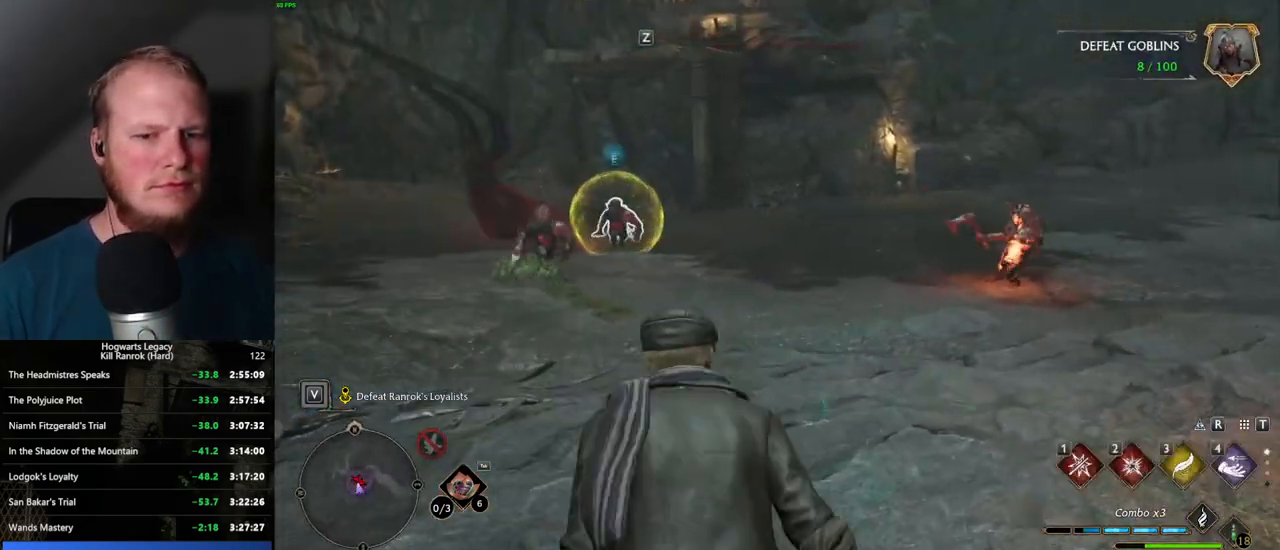
{"keys": ["d", "w"], "mouse": [], "events": [[400, "space", "down"], [484, "d", "down"], [484, "space", "up"]]}
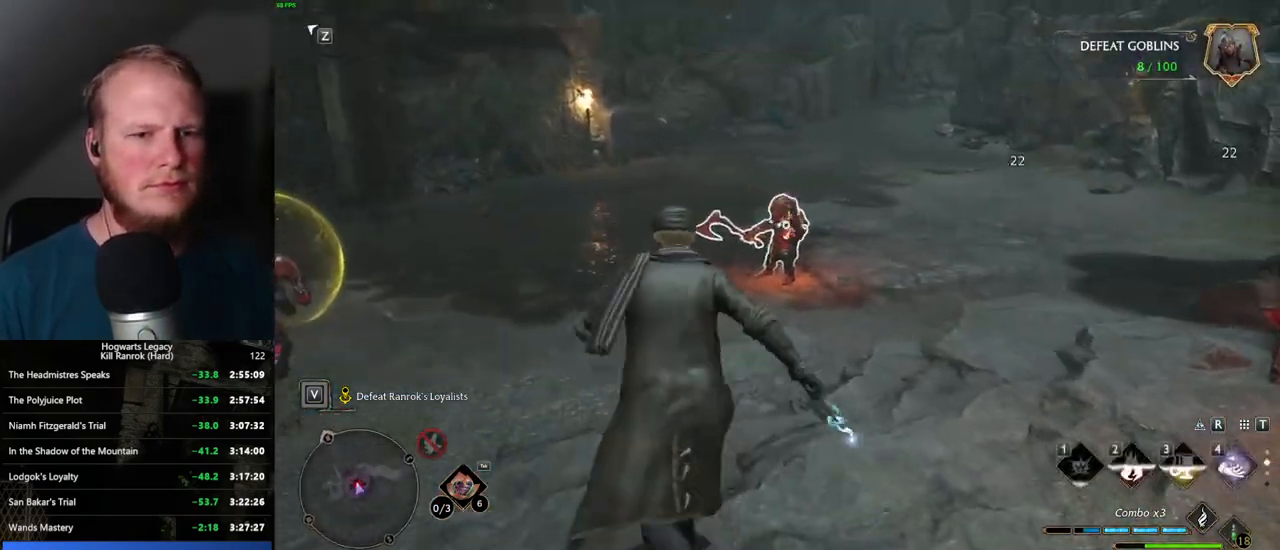
{"keys": ["d", "w"], "mouse": [], "events": [[117, "mouse_wheel", "down"], [134, "mouse_wheel", "up"], [134, "w", "up"], [384, "w", "down"]]}
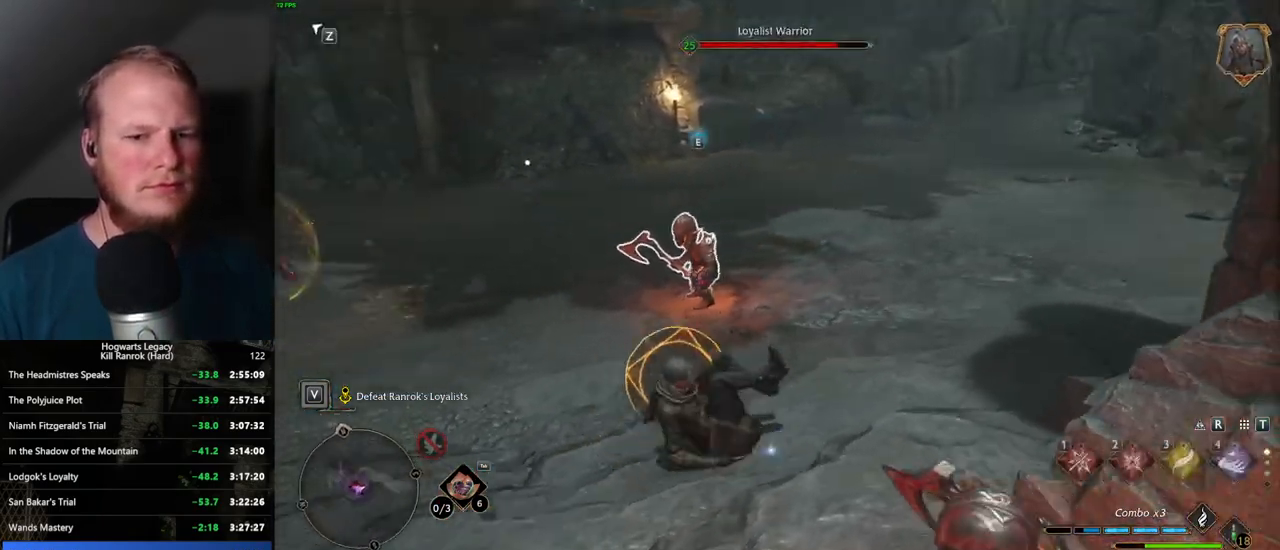
{"keys": ["d"], "mouse": [], "events": [[34, "d", "up"], [217, "1", "down"], [300, "1", "up"], [417, "d", "down"], [434, "space", "down"], [450, "w", "up"], [500, "space", "up"]]}
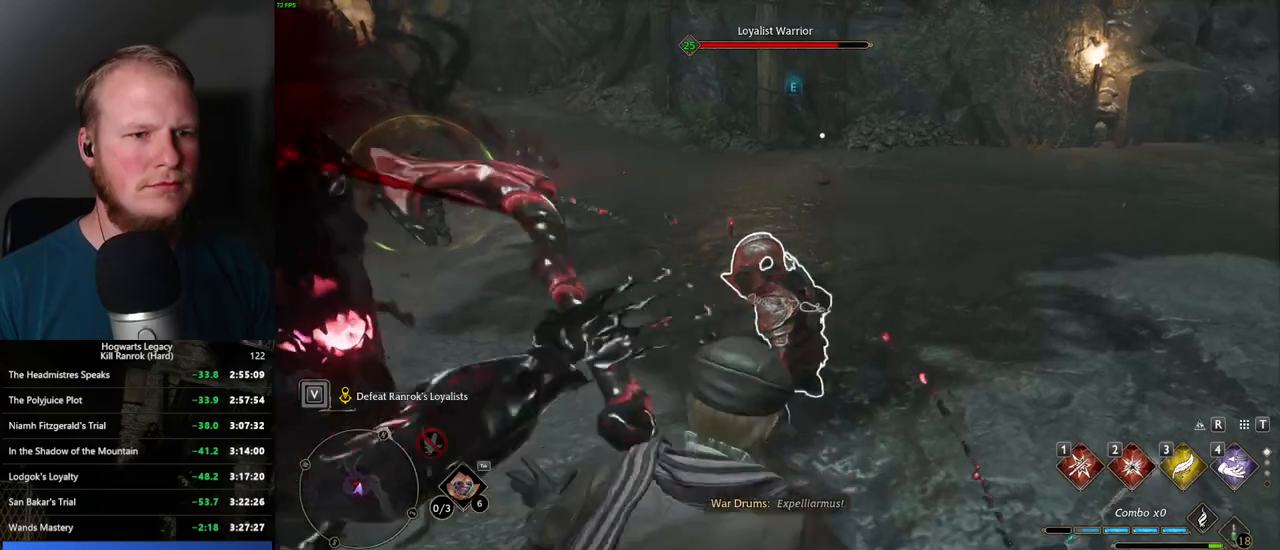
{"keys": ["w"], "mouse": [], "events": [[234, "w", "down"], [400, "d", "up"]]}
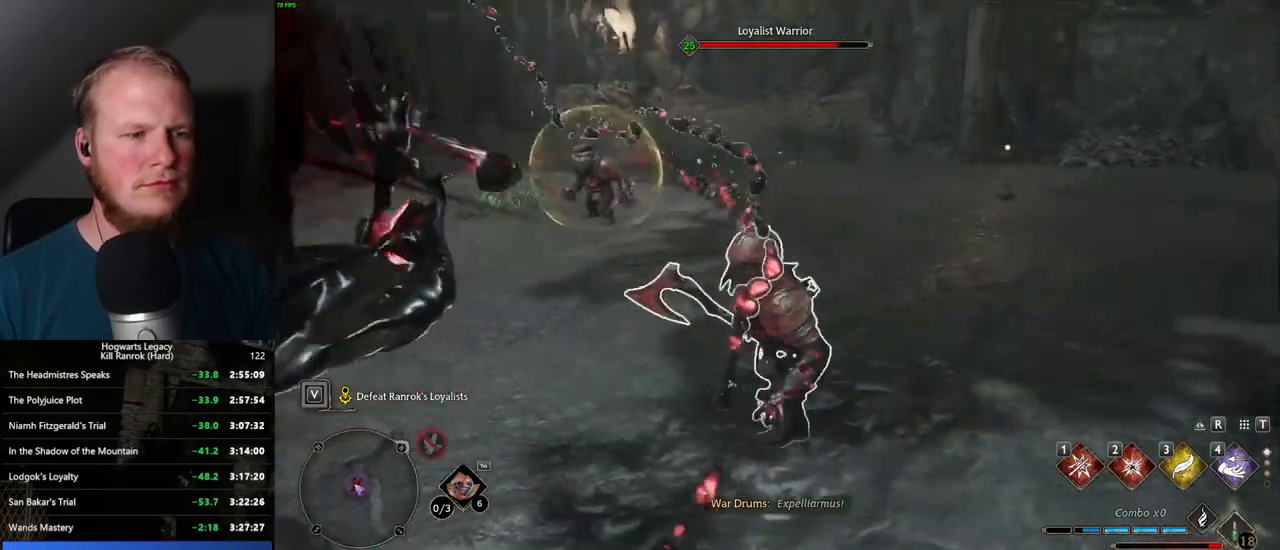
{"keys": ["w"], "mouse": [], "events": [[167, "g", "down"], [267, "g", "up"]]}
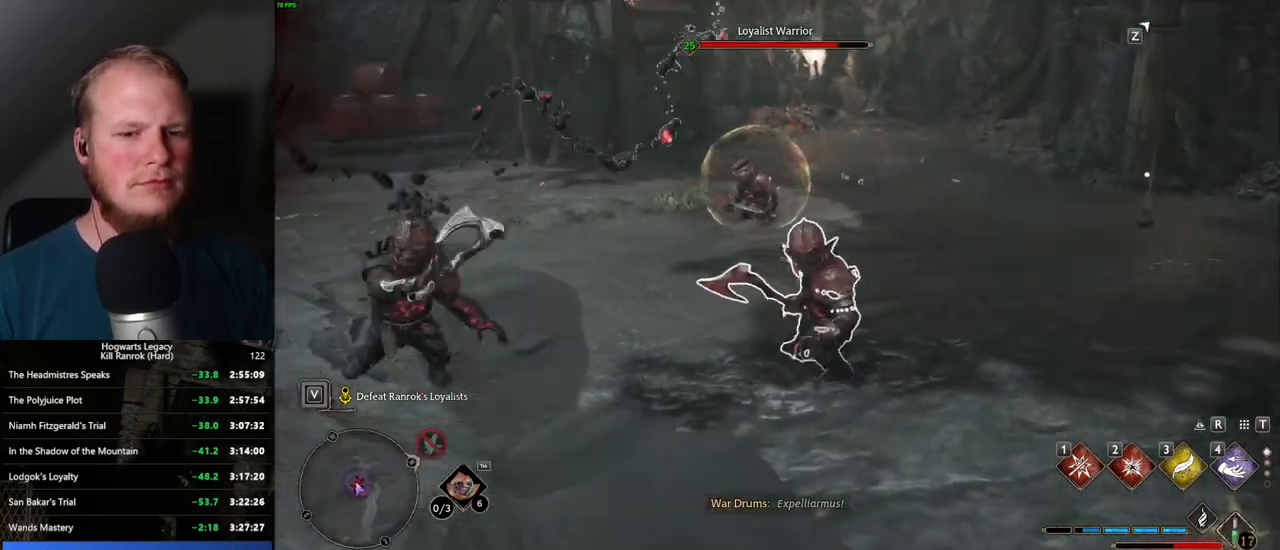
{"keys": ["w"], "mouse": [], "events": [[50, "1", "down"], [150, "1", "up"]]}
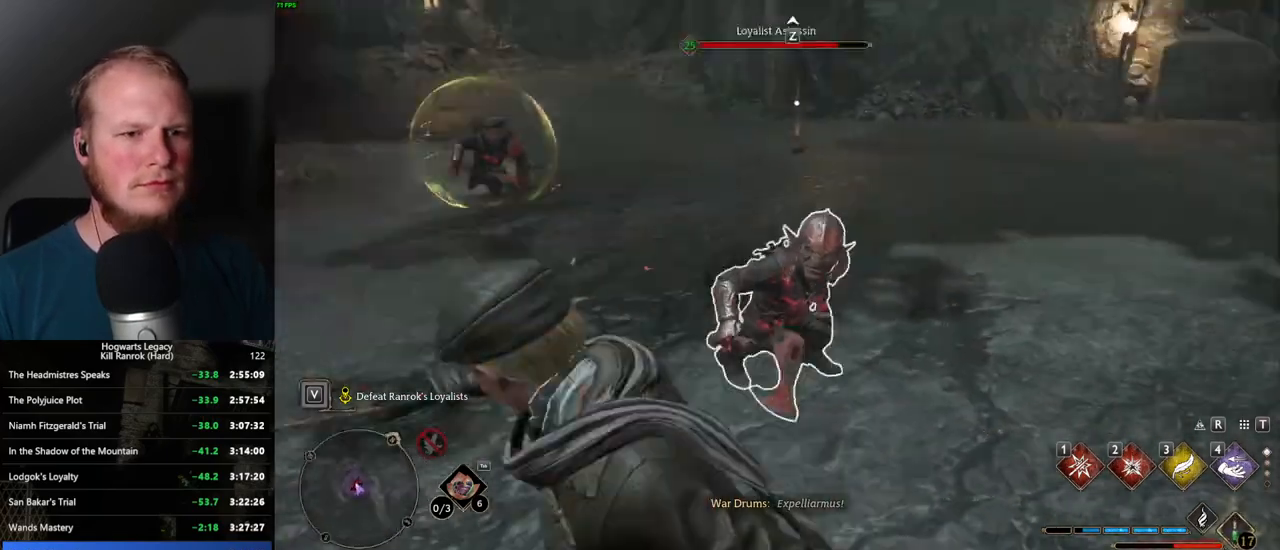
{"keys": ["w"], "mouse": [], "events": []}
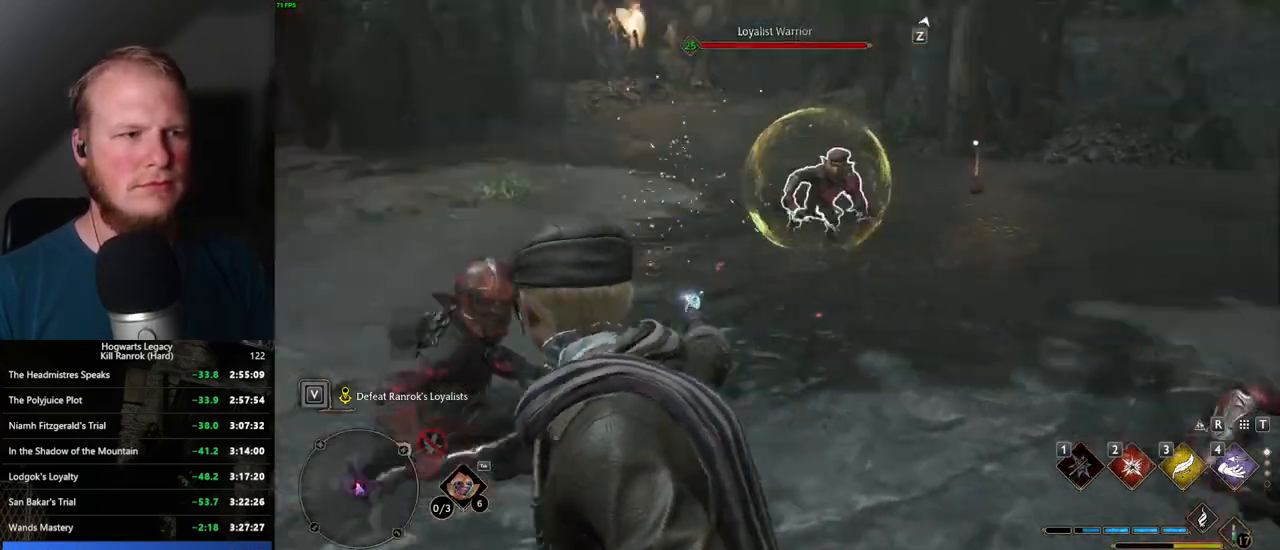
{"keys": ["w"], "mouse": [], "events": [[150, "a", "down"], [234, "a", "up"], [284, "z", "down"], [417, "z", "up"]]}
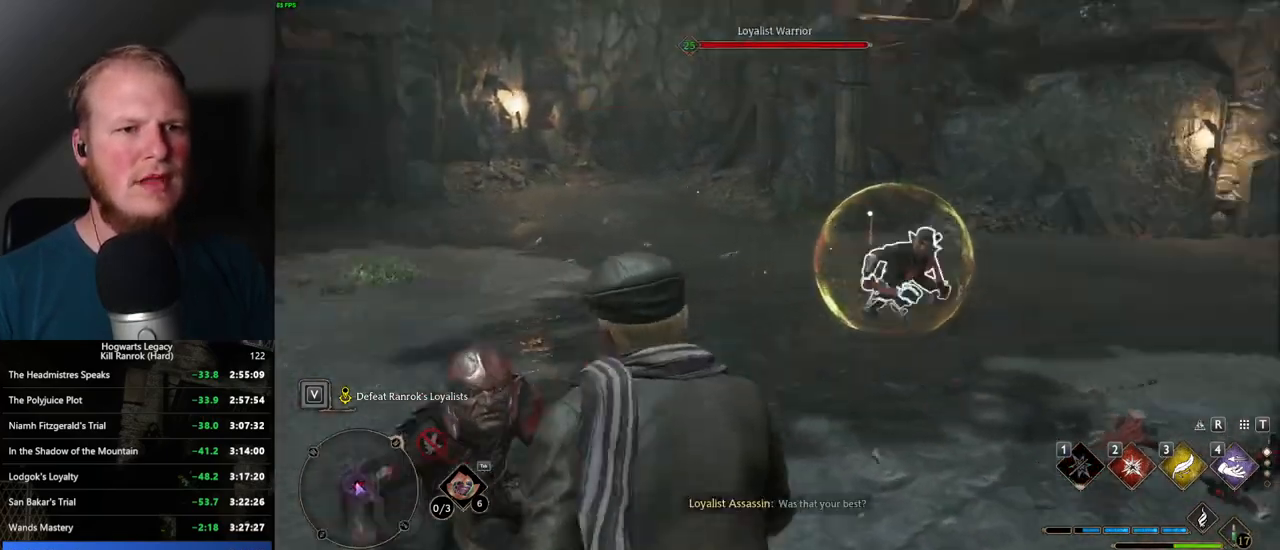
{"keys": ["w"], "mouse": [], "events": [[234, "a", "down"], [417, "a", "up"]]}
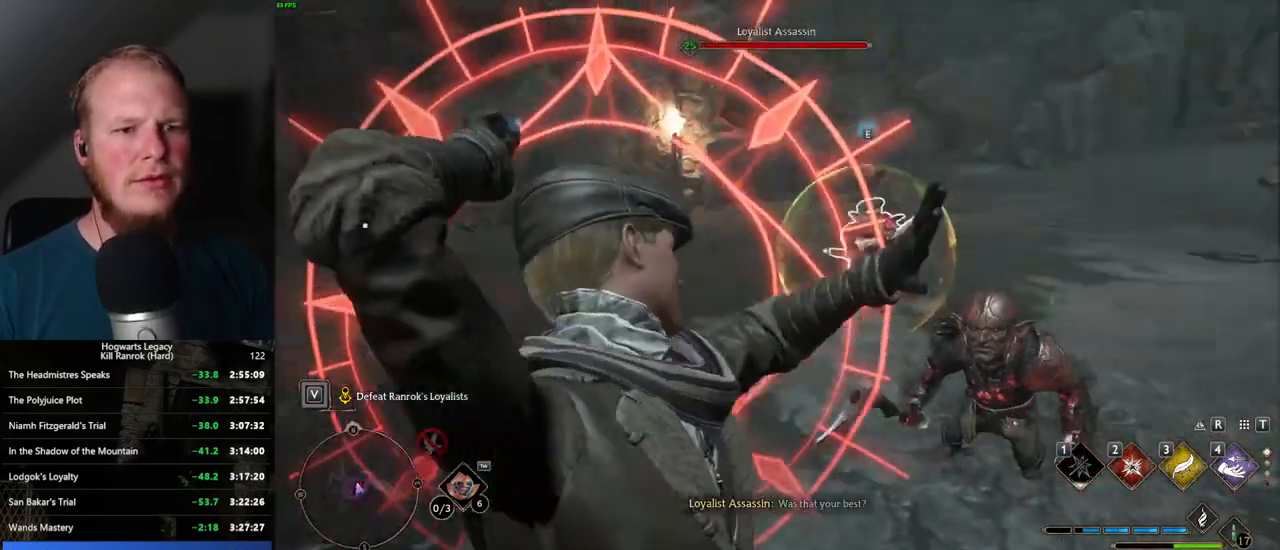
{"keys": ["a", "w"], "mouse": [], "events": [[17, "a", "down"], [250, "space", "down"], [350, "space", "up"], [350, "w", "up"], [450, "w", "down"]]}
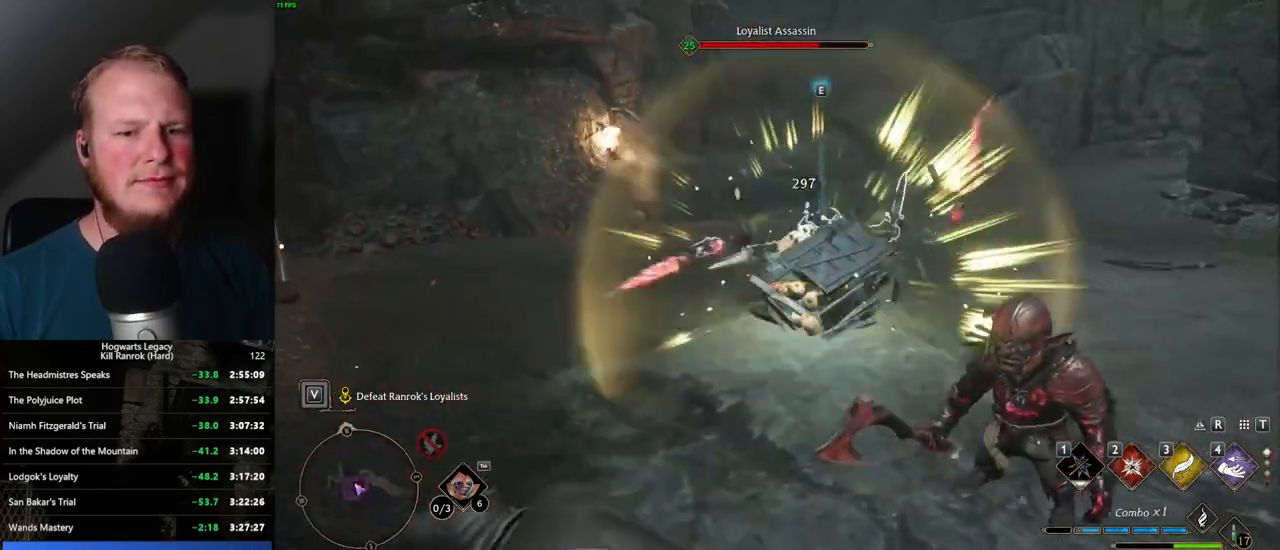
{"keys": ["2", "w"], "mouse": [], "events": [[67, "a", "up"], [484, "2", "down"]]}
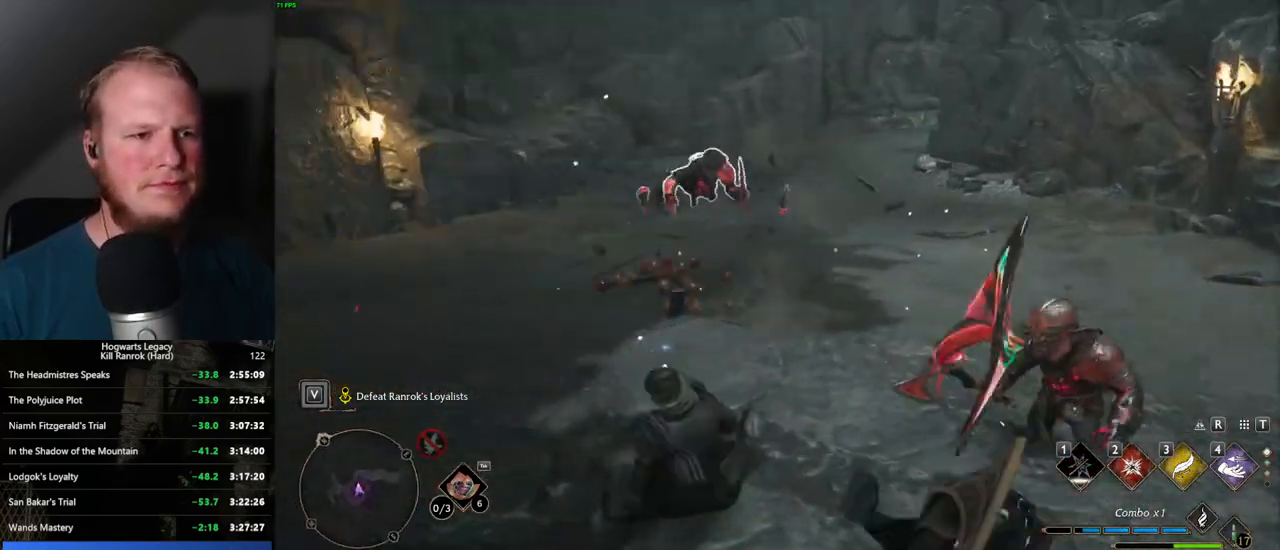
{"keys": ["a", "space", "w"], "mouse": [], "events": [[117, "2", "up"], [384, "a", "down"], [450, "space", "down"]]}
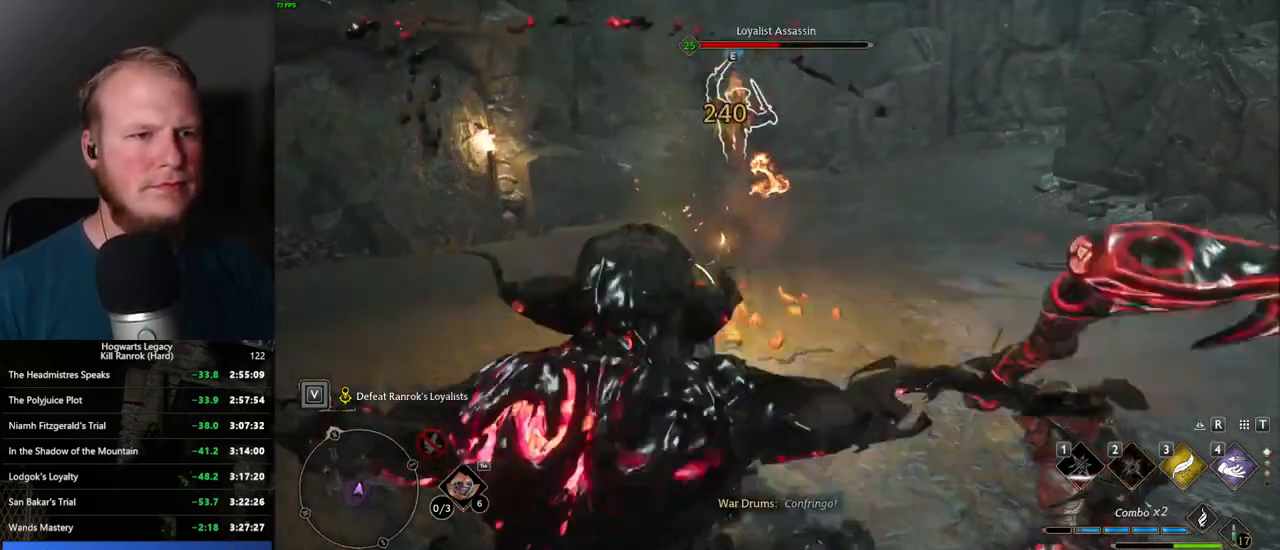
{"keys": ["w"], "mouse": [], "events": [[17, "w", "up"], [34, "space", "up"], [134, "w", "down"], [300, "a", "up"]]}
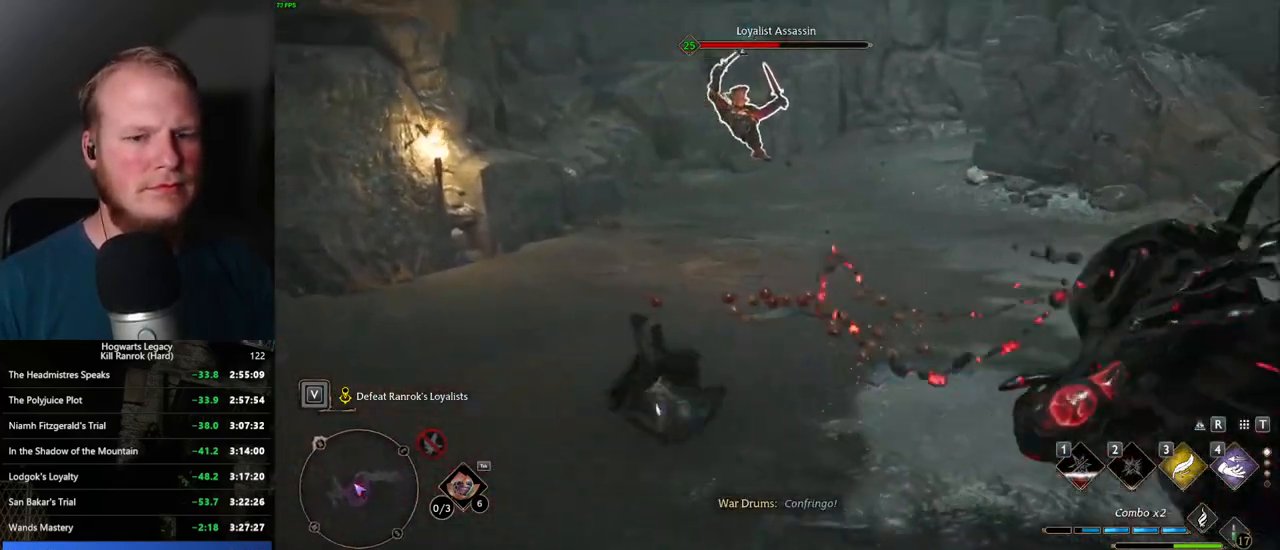
{"keys": ["2", "w"], "mouse": [], "events": [[467, "2", "down"]]}
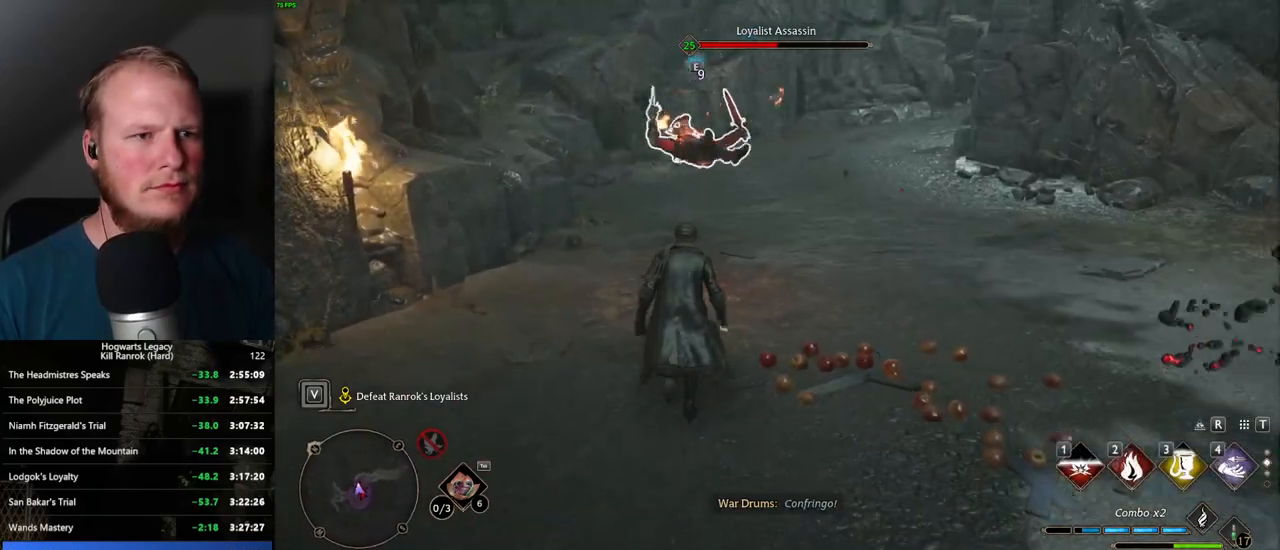
{"keys": ["a", "w"], "mouse": [], "events": [[67, "2", "up"], [417, "a", "down"]]}